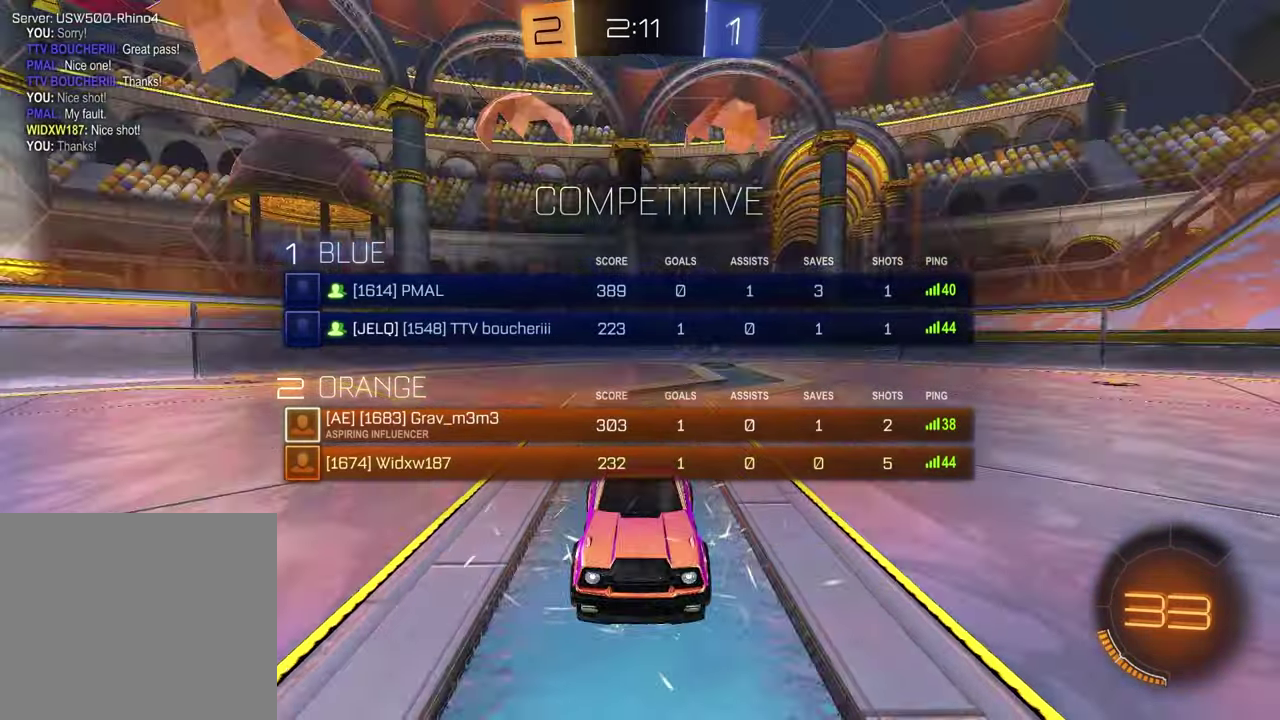
Gameplay with a controller (PlayStation layout); each line is a JSON object with the inputs held at the frame after it. "events" lists button and stick changes between this image and that frame as [ms after this image, input, new state], when the widget could be followed in between.
{"buttons": [], "left_stick": "center", "right_stick": "center"}
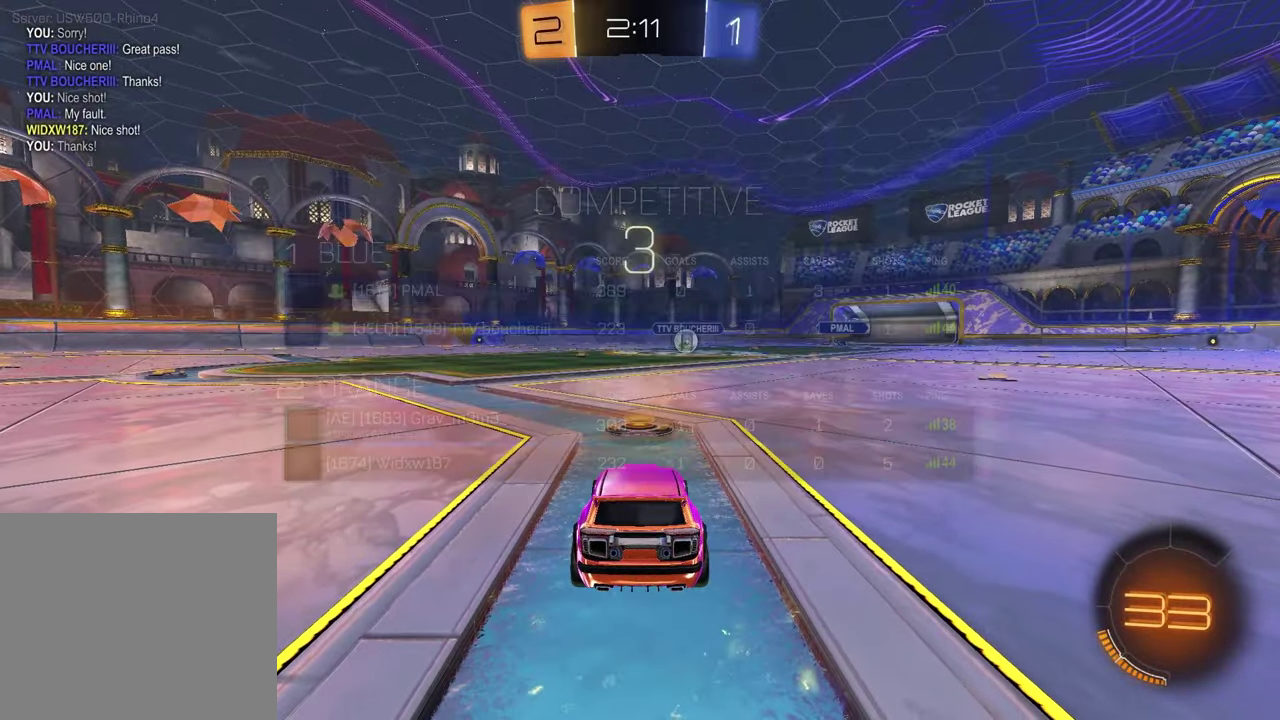
{"buttons": [], "left_stick": "right", "right_stick": "center", "events": [[17, "left_stick", "left"], [83, "TRIANGLE", "down"], [167, "left_stick", "right"], [183, "TRIANGLE", "up"], [300, "left_stick", "left"], [433, "left_stick", "right"]]}
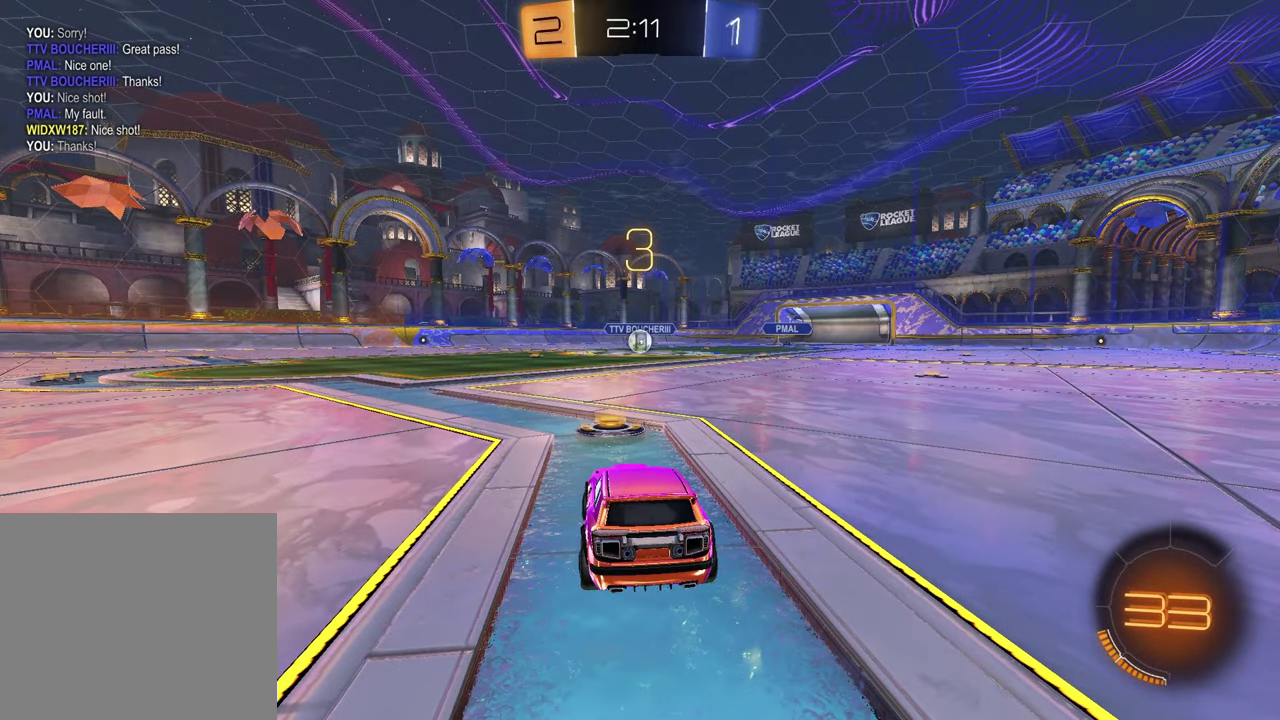
{"buttons": [], "left_stick": "right", "right_stick": "center", "events": [[67, "left_stick", "left"], [250, "left_stick", "up-right"], [350, "left_stick", "left"], [483, "left_stick", "right"]]}
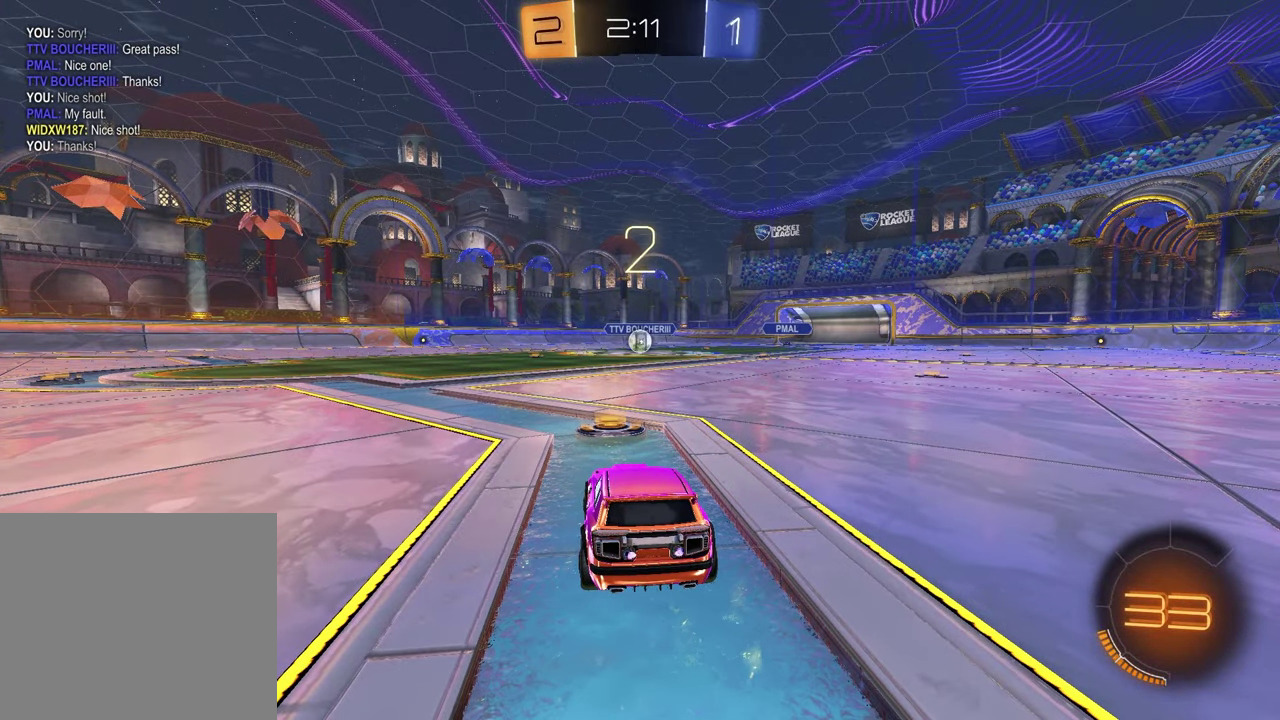
{"buttons": [], "left_stick": "left", "right_stick": "center", "events": [[133, "left_stick", "left"], [300, "left_stick", "up-right"], [400, "left_stick", "left"]]}
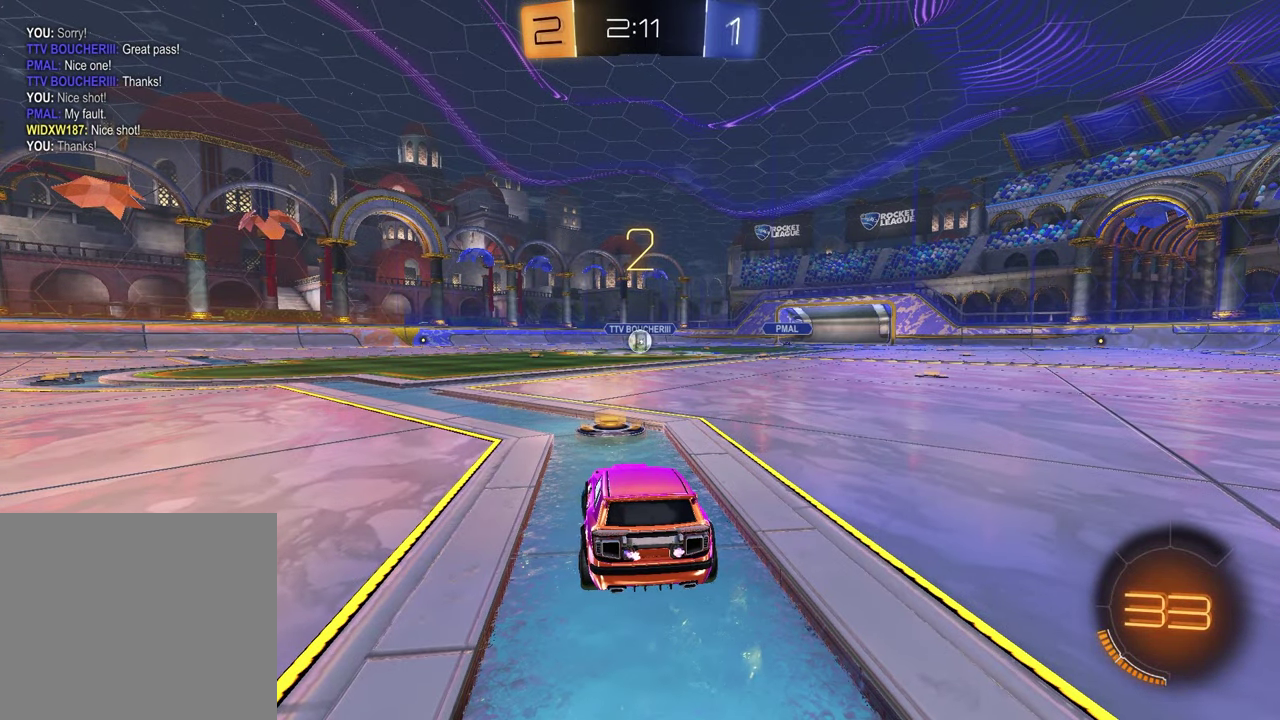
{"buttons": [], "left_stick": "left", "right_stick": "center", "events": [[50, "left_stick", "right"], [183, "left_stick", "left"], [317, "left_stick", "up-right"], [467, "left_stick", "left"]]}
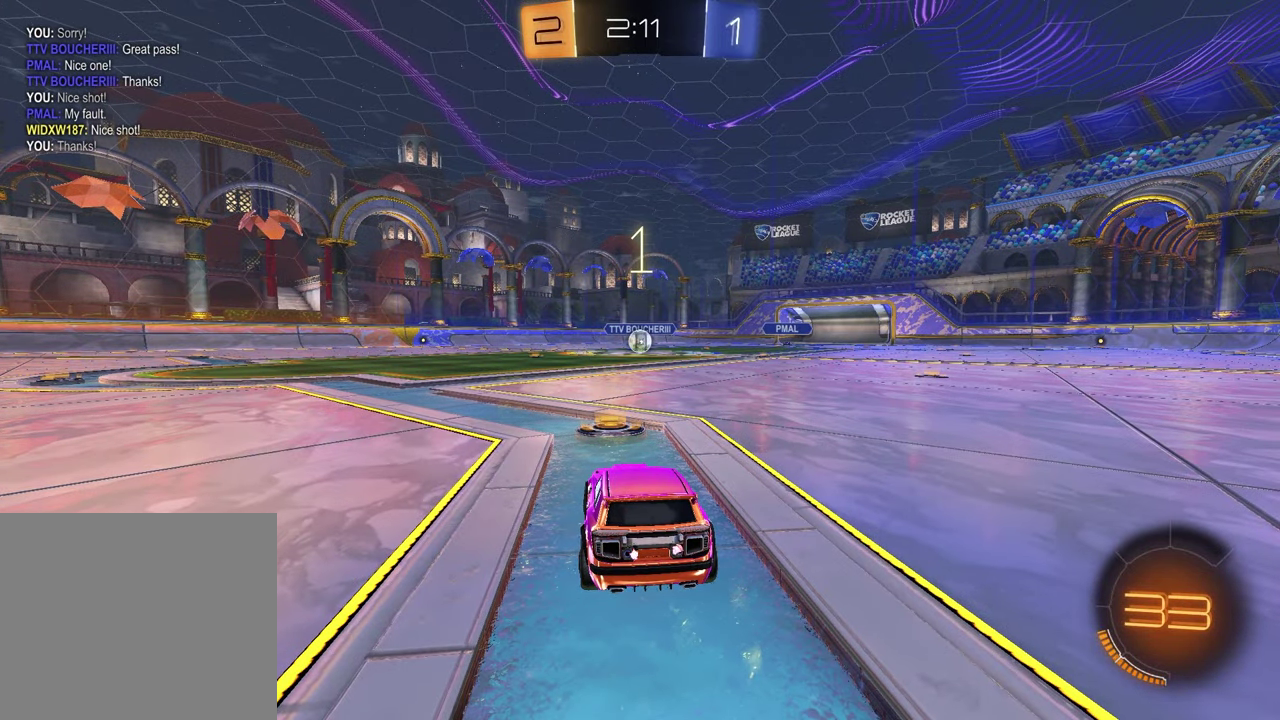
{"buttons": ["R2"], "left_stick": "center", "right_stick": "center", "events": [[133, "left_stick", "right"], [233, "left_stick", "center"], [467, "R2", "down"]]}
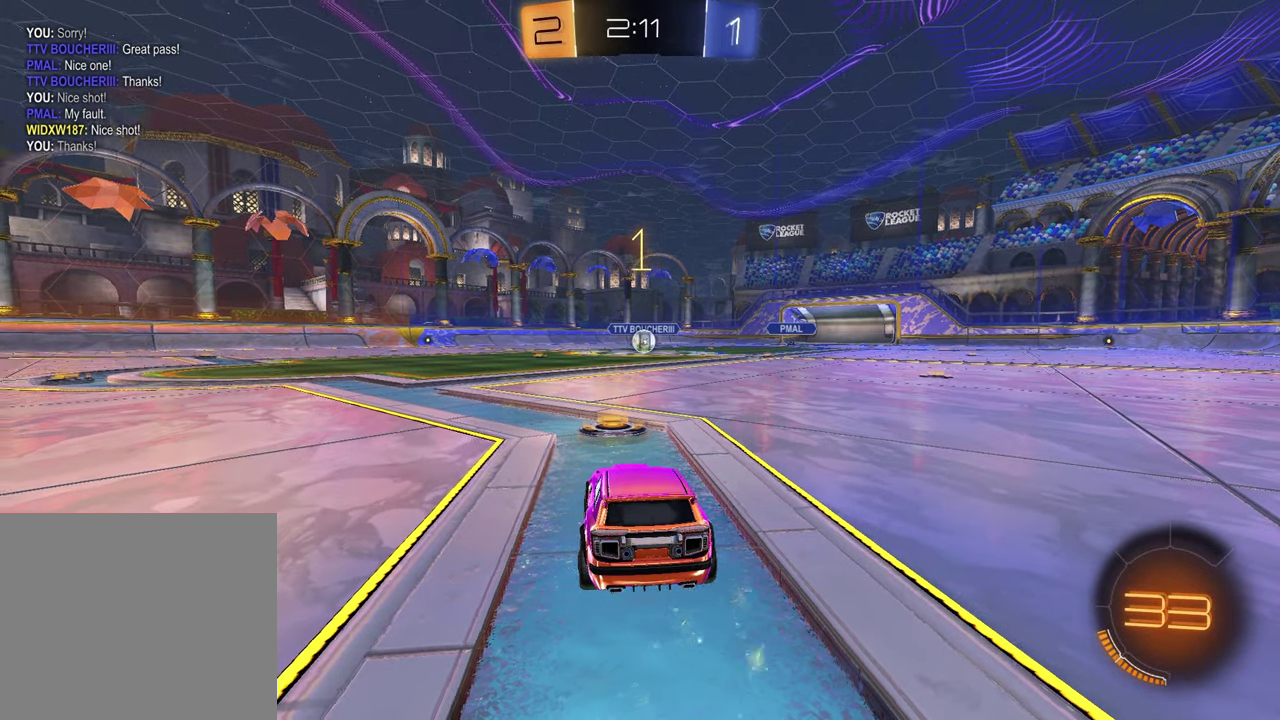
{"buttons": ["R1", "R2"], "left_stick": "center", "right_stick": "center", "events": [[17, "TRIANGLE", "down"], [33, "R1", "down"], [150, "TRIANGLE", "up"], [300, "TRIANGLE", "down"], [400, "TRIANGLE", "up"]]}
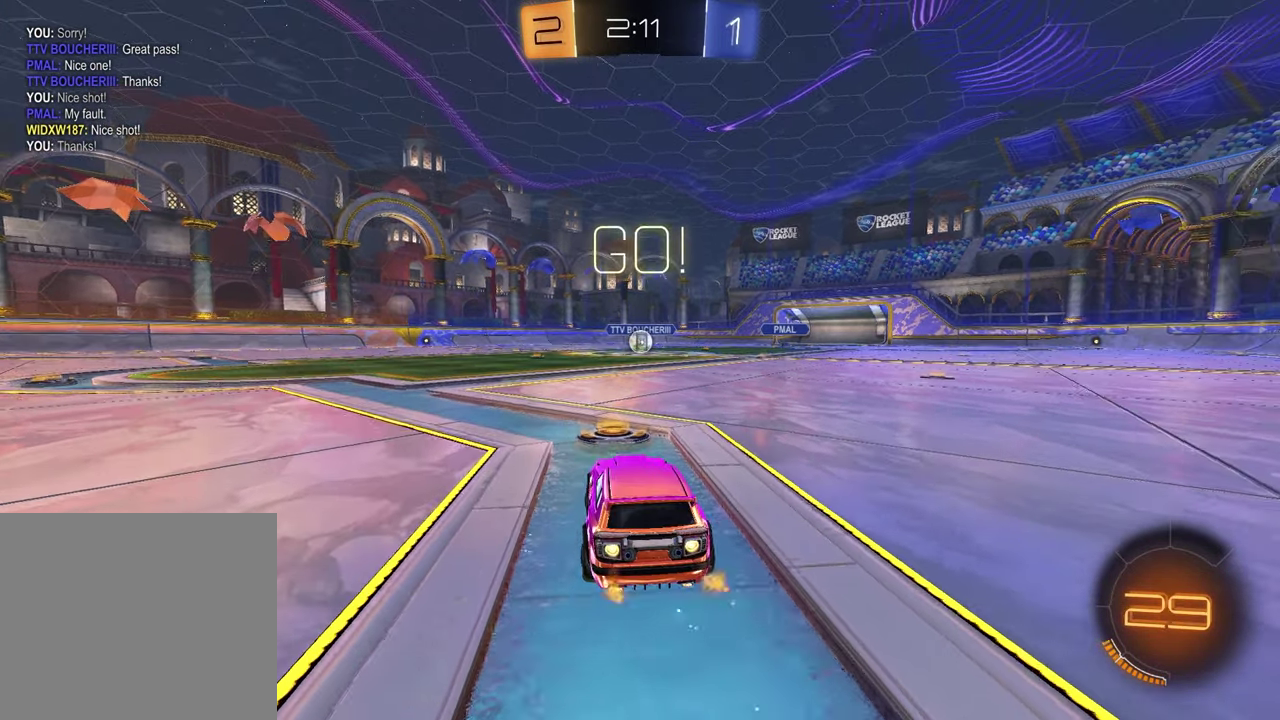
{"buttons": ["SQUARE", "R1", "R2"], "left_stick": "down-left", "right_stick": "center", "events": [[167, "left_stick", "up-left"], [217, "CROSS", "down"], [267, "CROSS", "up"], [283, "left_stick", "up-right"], [317, "CROSS", "down"], [383, "left_stick", "down-right"], [400, "CROSS", "up"], [417, "SQUARE", "down"], [433, "left_stick", "down"], [483, "left_stick", "down-left"]]}
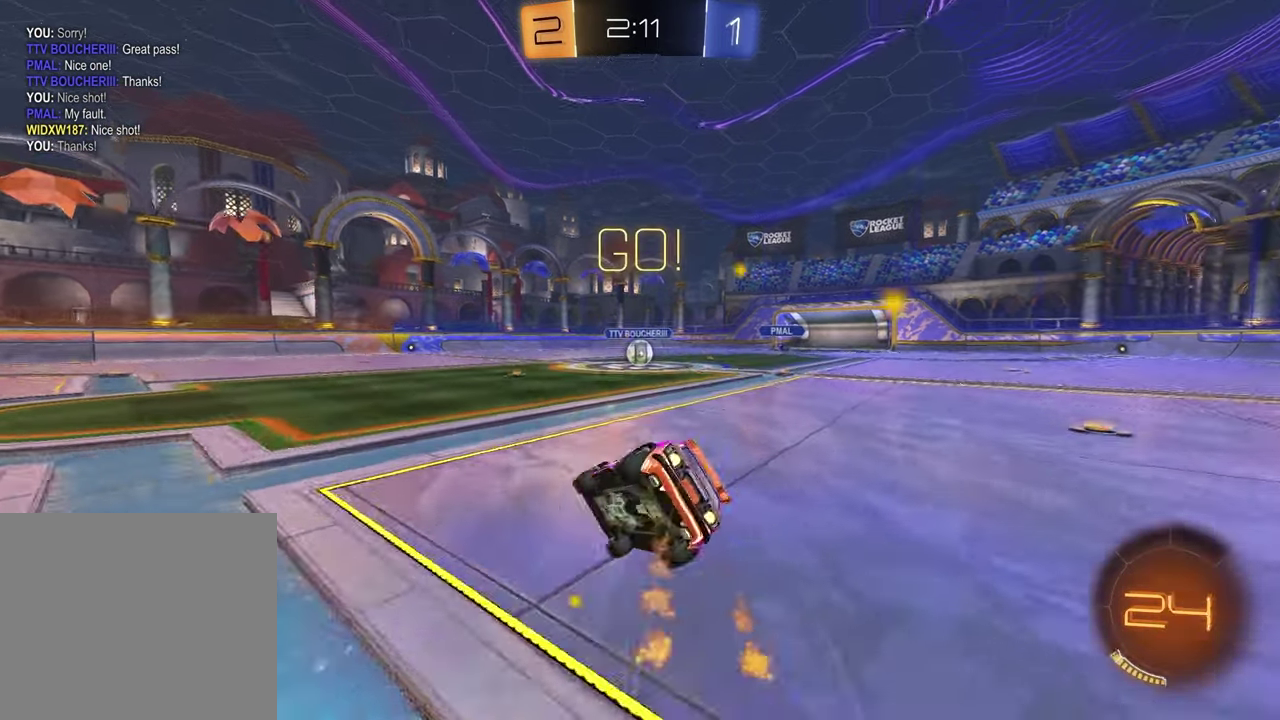
{"buttons": ["SQUARE", "R1", "R2"], "left_stick": "down-right", "right_stick": "center", "events": [[67, "left_stick", "down"], [133, "left_stick", "down-right"]]}
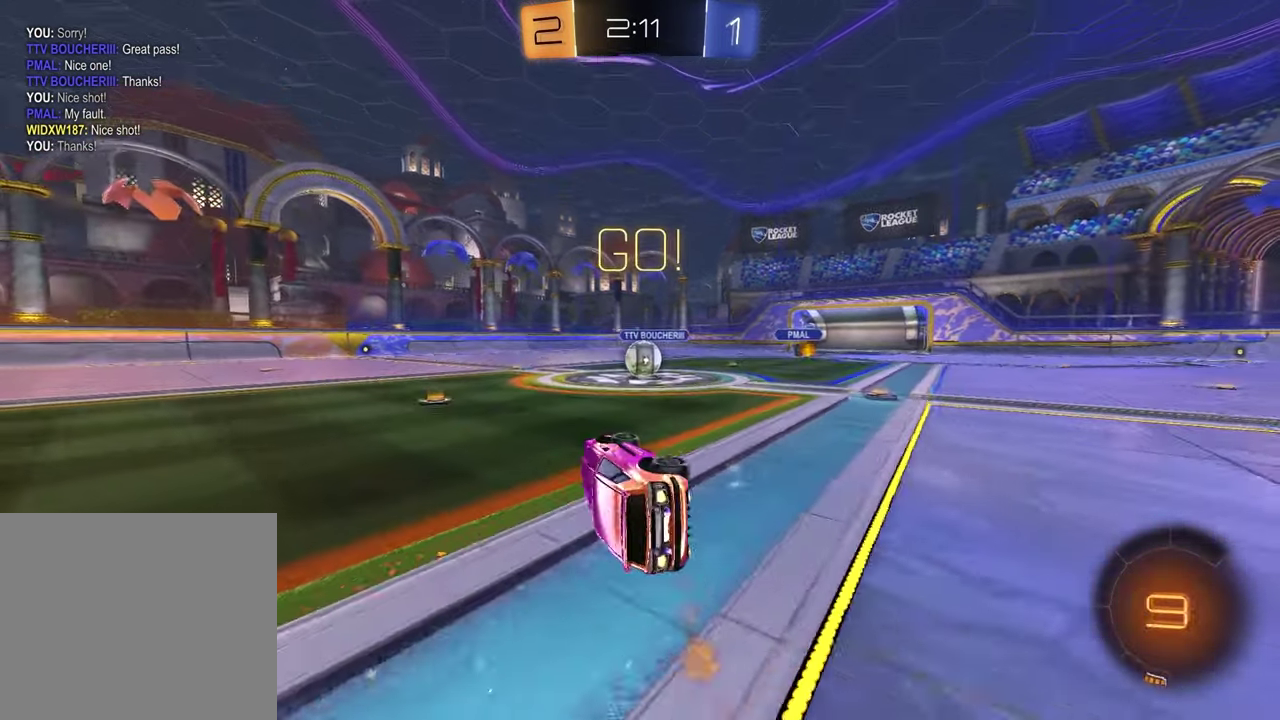
{"buttons": ["R2"], "left_stick": "right", "right_stick": "center", "events": [[117, "SQUARE", "up"], [133, "left_stick", "center"], [150, "R1", "up"], [283, "left_stick", "right"]]}
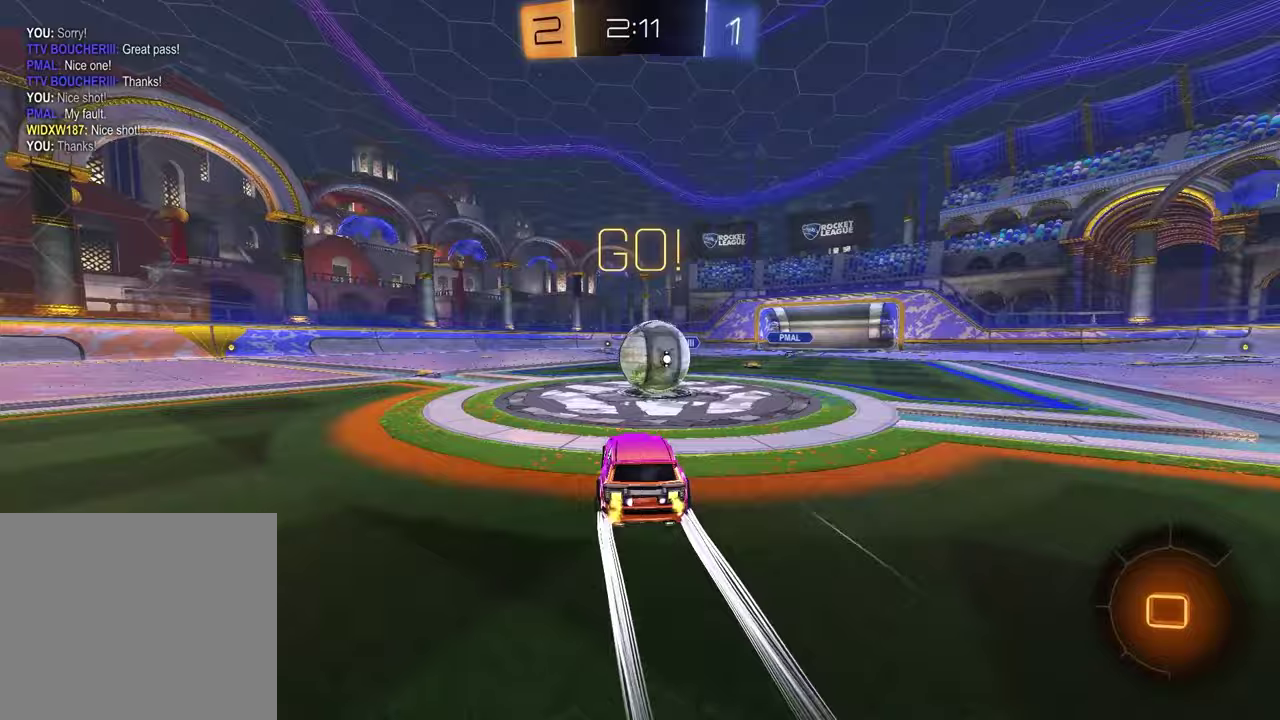
{"buttons": ["SQUARE"], "left_stick": "down-right", "right_stick": "center", "events": [[33, "CROSS", "down"], [33, "left_stick", "up"], [67, "L1", "down"], [83, "left_stick", "up-right"], [133, "CROSS", "up"], [233, "CROSS", "down"], [333, "CROSS", "up"], [333, "left_stick", "right"], [350, "SQUARE", "down"], [433, "L1", "up"], [483, "left_stick", "down-right"], [500, "R2", "up"]]}
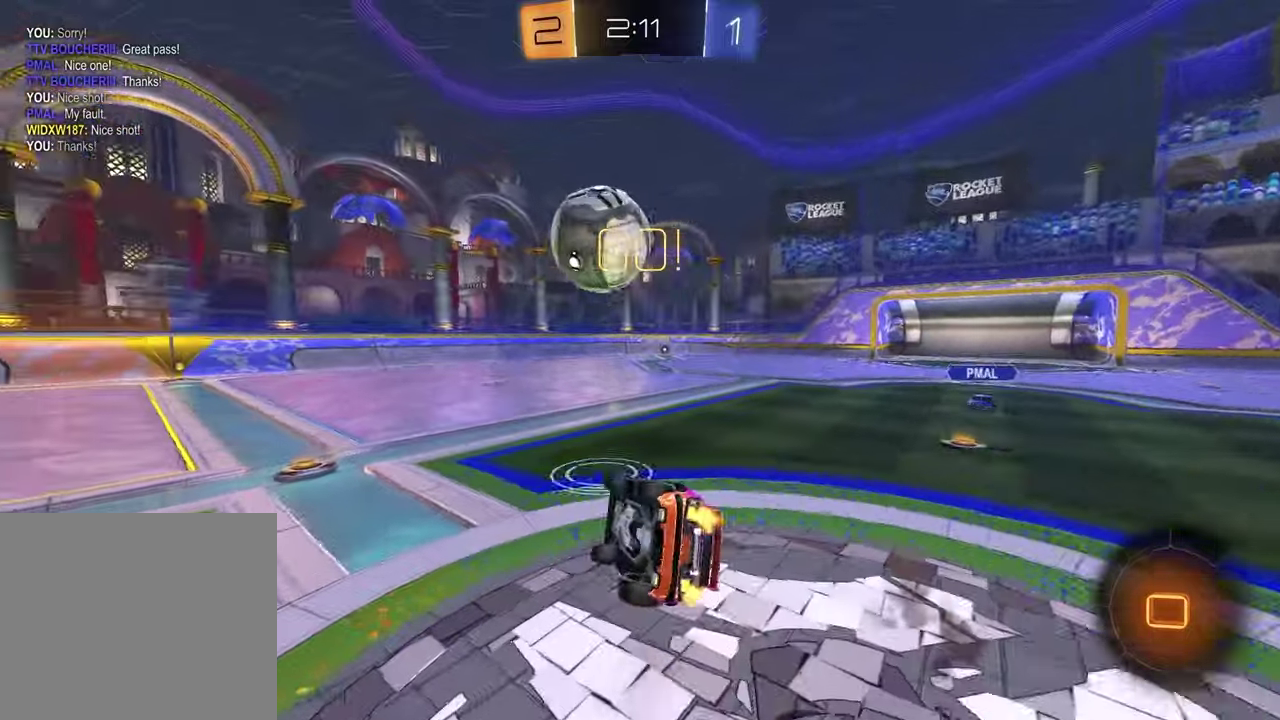
{"buttons": [], "left_stick": "down-left", "right_stick": "center", "events": [[500, "SQUARE", "up"], [500, "left_stick", "down-left"]]}
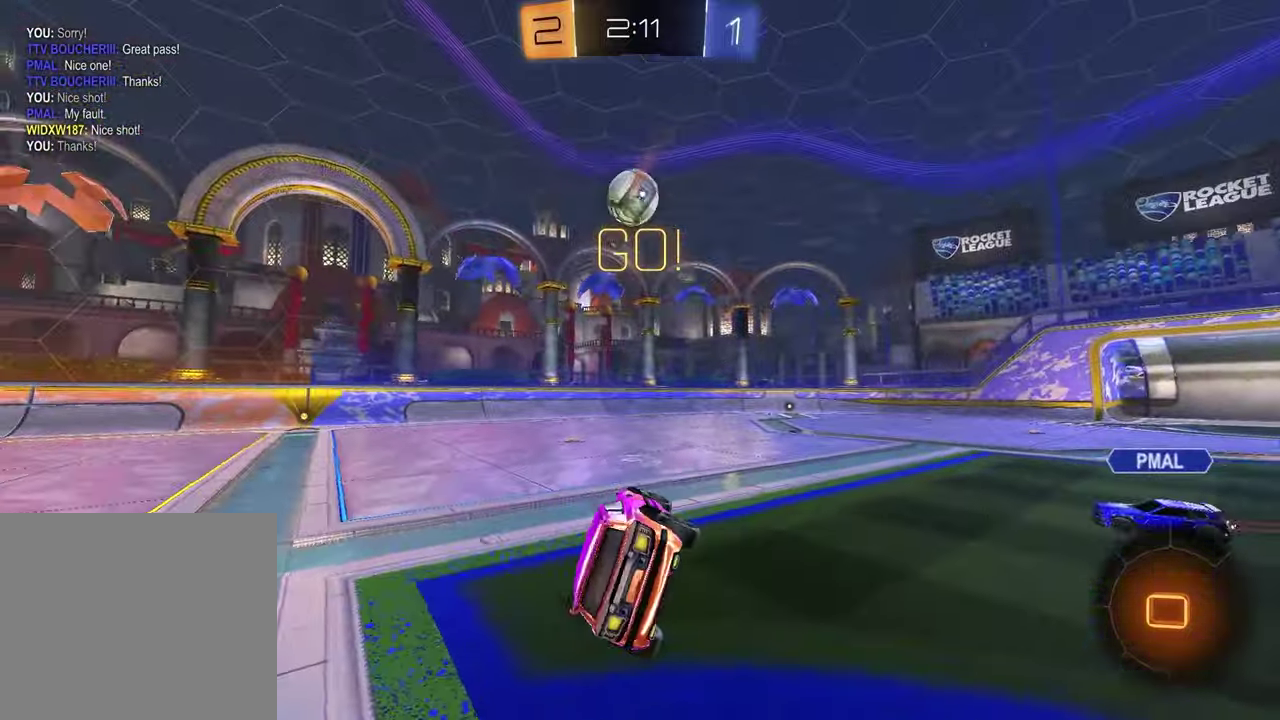
{"buttons": ["R2"], "left_stick": "center", "right_stick": "center", "events": [[67, "right_stick", "left"], [200, "left_stick", "down"], [333, "left_stick", "down-left"], [400, "R2", "down"], [417, "right_stick", "center"], [483, "left_stick", "center"]]}
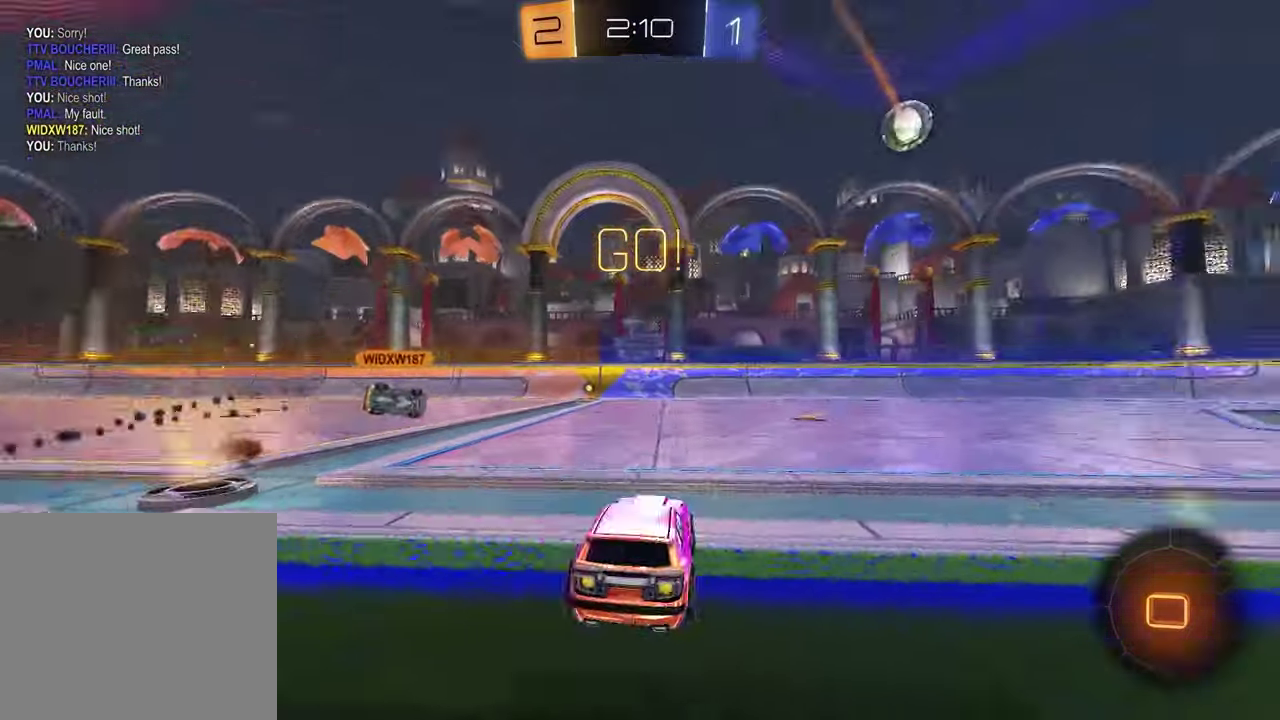
{"buttons": ["R2"], "left_stick": "right", "right_stick": "center", "events": [[33, "left_stick", "left"], [233, "left_stick", "center"], [283, "left_stick", "right"]]}
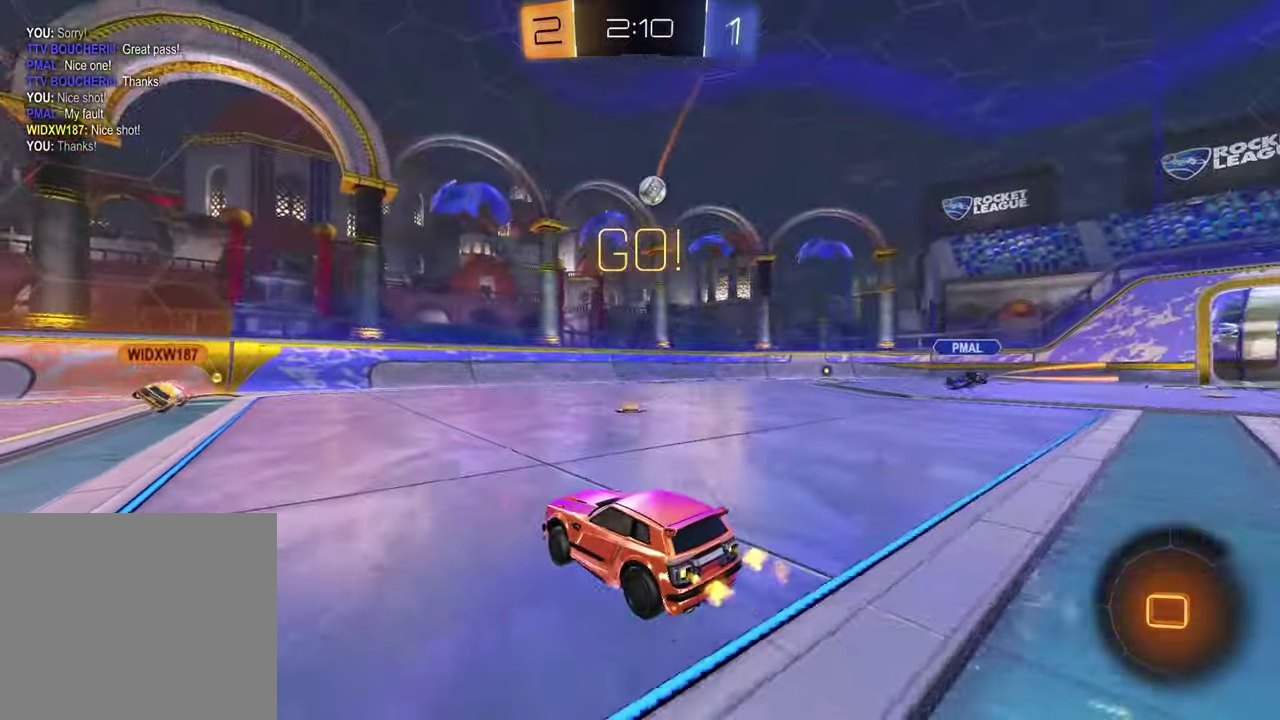
{"buttons": ["R2"], "left_stick": "right", "right_stick": "center", "events": [[317, "left_stick", "center"], [400, "left_stick", "right"]]}
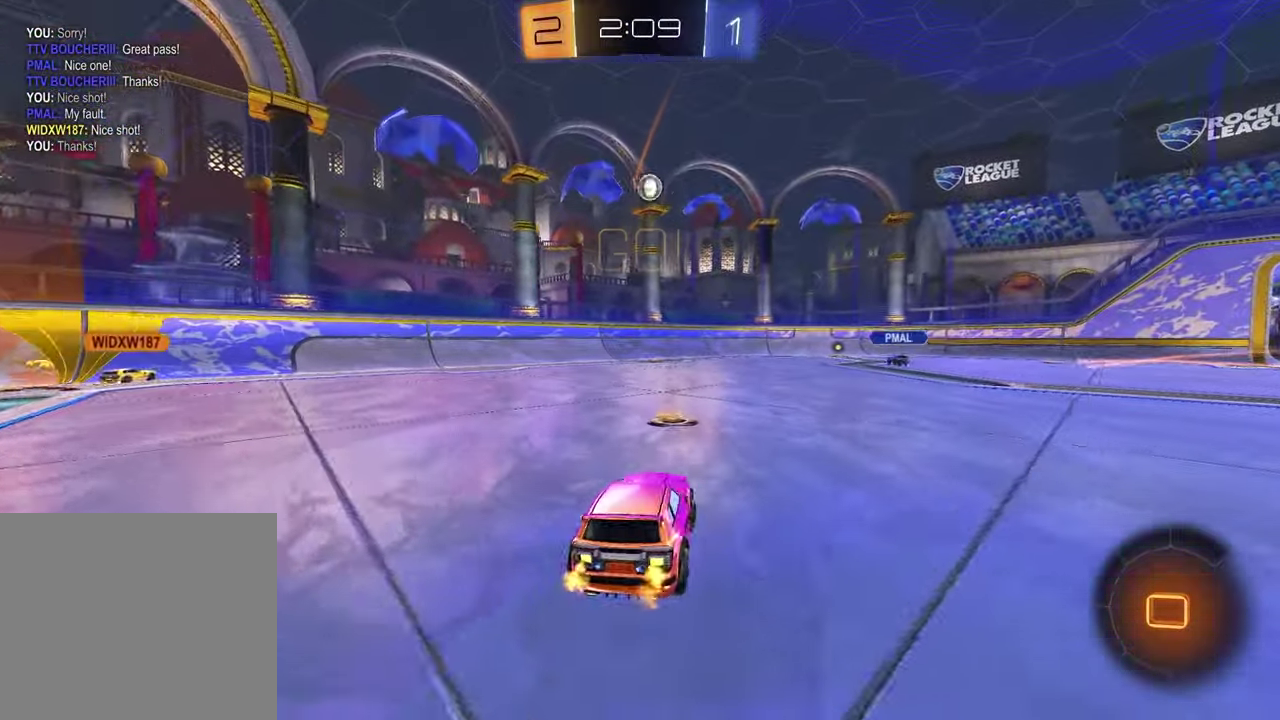
{"buttons": ["R2"], "left_stick": "right", "right_stick": "center", "events": [[50, "left_stick", "center"], [167, "left_stick", "right"], [267, "L1", "down"], [400, "L1", "up"]]}
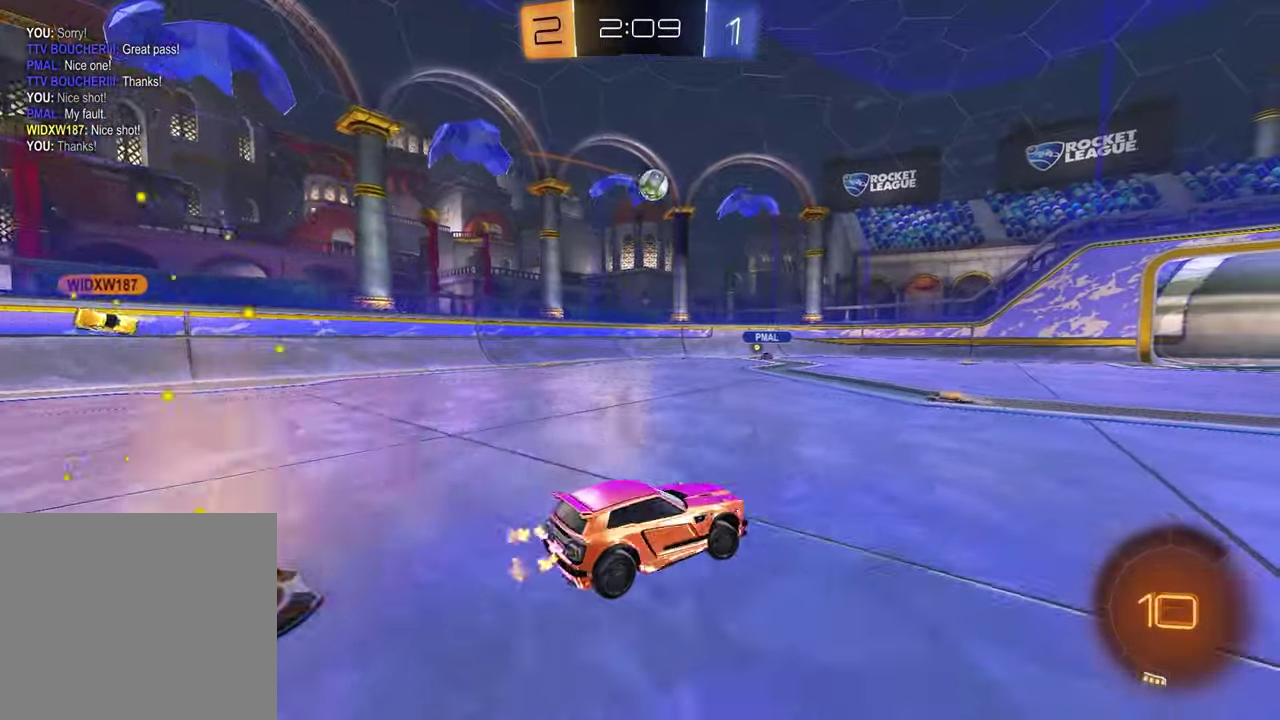
{"buttons": ["R2"], "left_stick": "center", "right_stick": "center", "events": [[100, "TRIANGLE", "down"], [200, "TRIANGLE", "up"], [500, "left_stick", "center"]]}
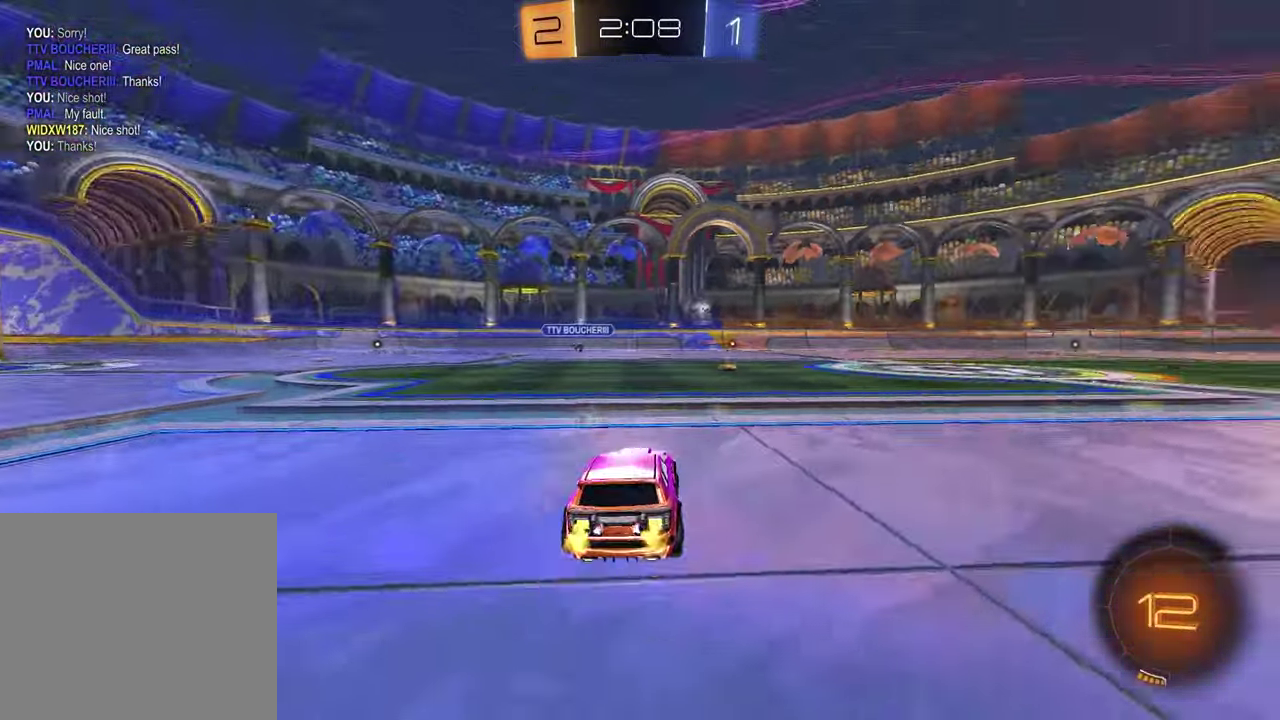
{"buttons": ["R2"], "left_stick": "center", "right_stick": "center", "events": [[50, "TRIANGLE", "down"], [150, "TRIANGLE", "up"]]}
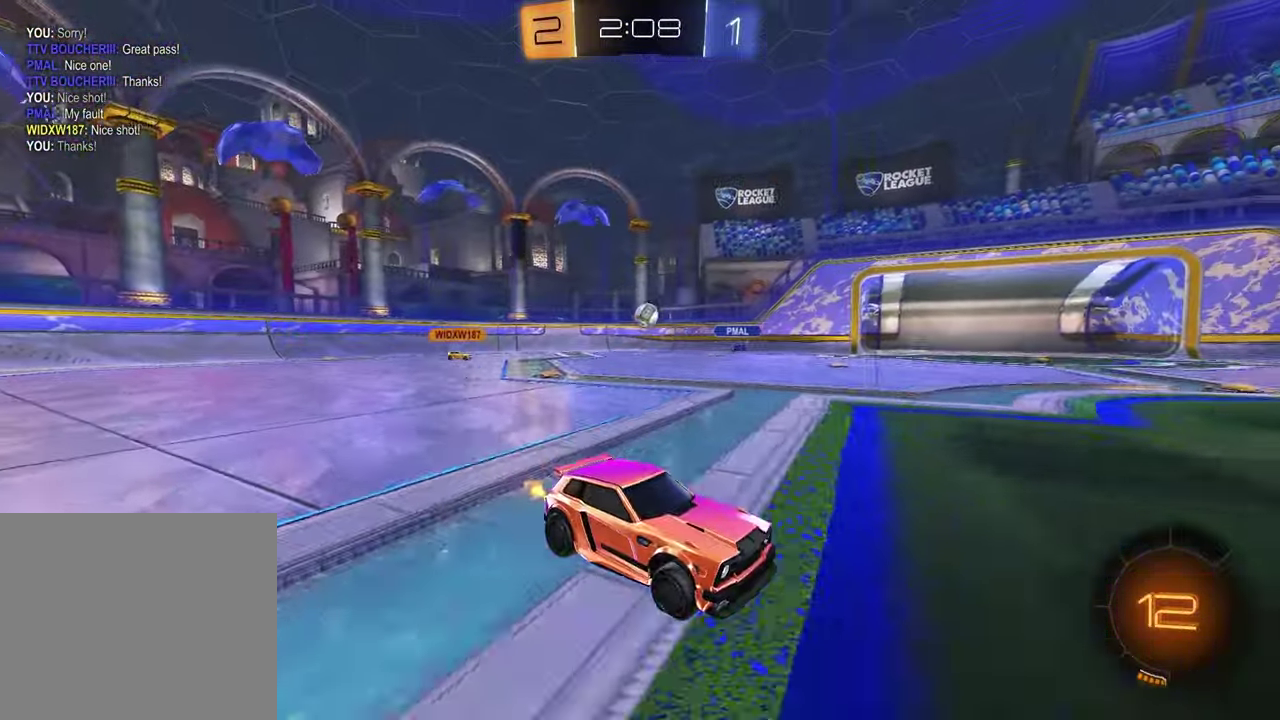
{"buttons": ["L1"], "left_stick": "left", "right_stick": "center", "events": [[33, "left_stick", "right"], [150, "left_stick", "center"], [400, "R2", "up"], [400, "left_stick", "left"], [417, "L1", "down"]]}
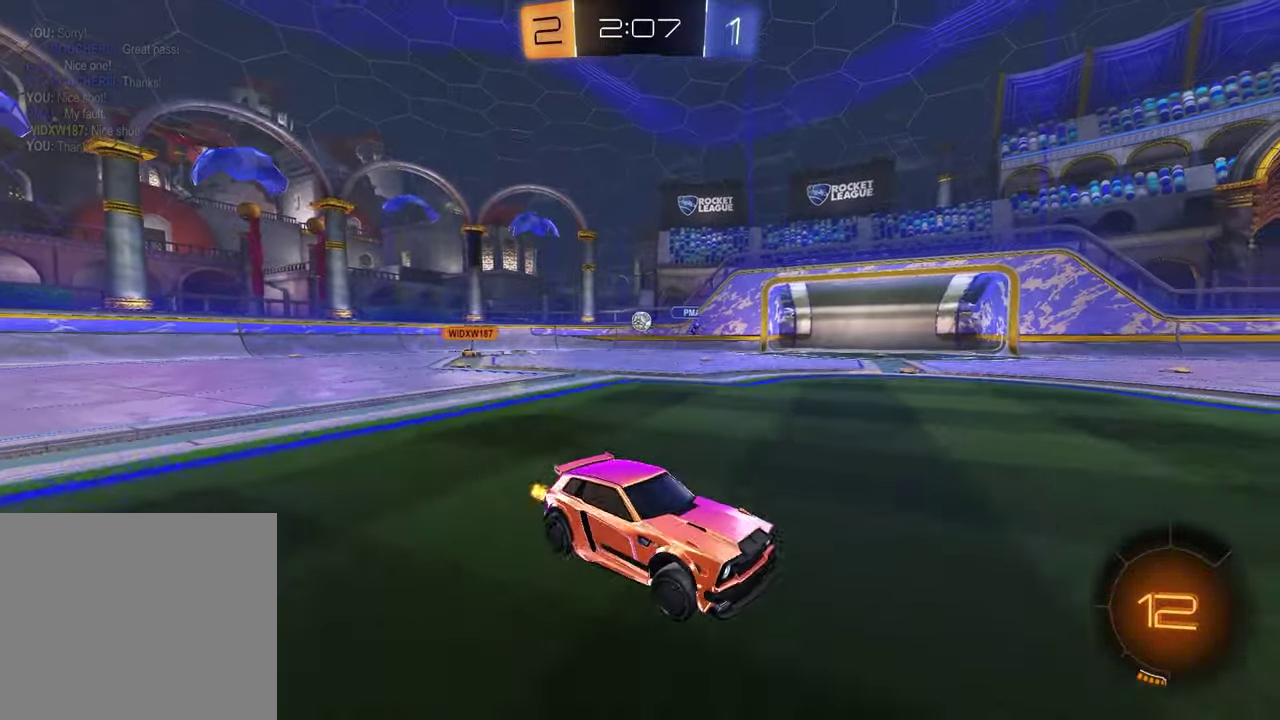
{"buttons": [], "left_stick": "left", "right_stick": "center", "events": [[33, "R2", "down"], [67, "L1", "up"], [267, "R2", "up"]]}